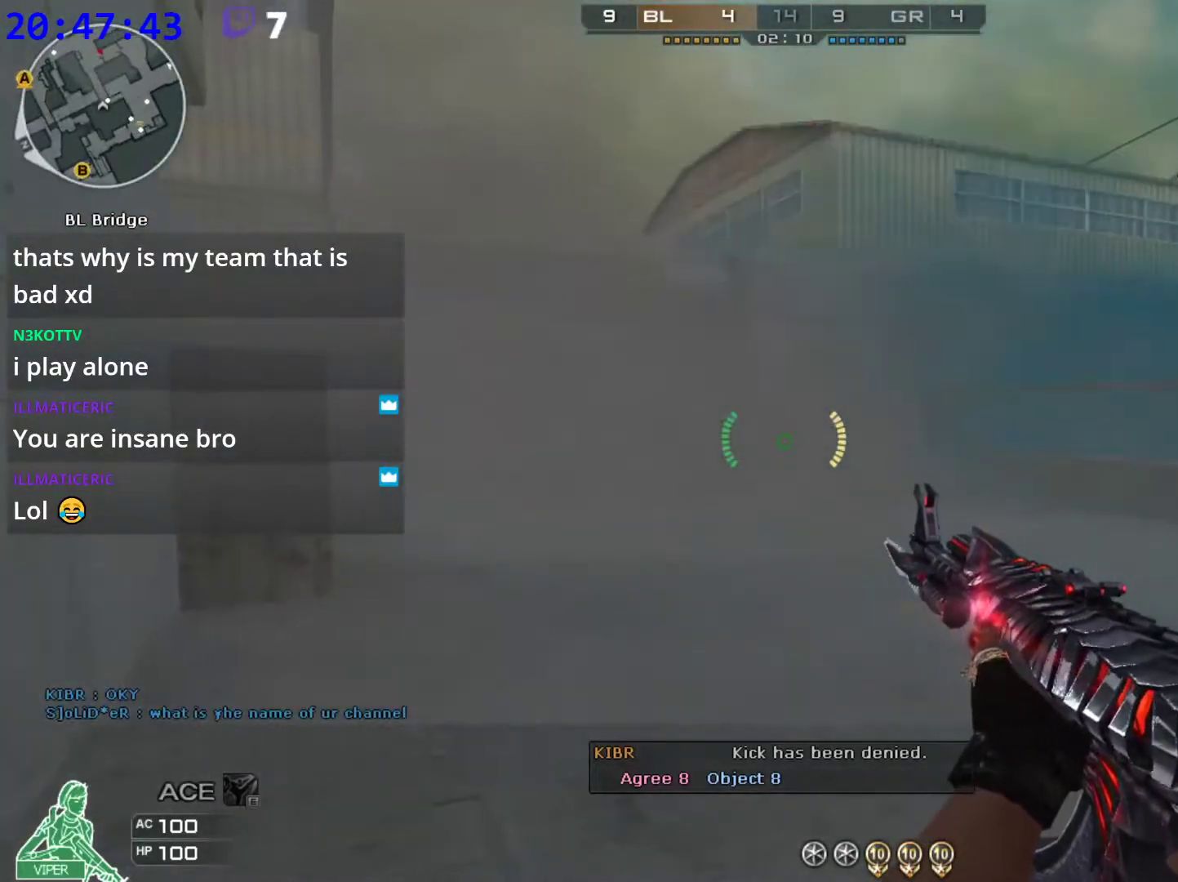
Gameplay with keyboard and mouse; each line is a JSON object with the keys and mouse buttons held at the frame after it. "events" lists presses ("down") and releases ("up") of "1", "2", "3", "4", "5", "a", "alt", "c", "caps_lock", "ctrl", "d", "e", "f", "g", "q", "r", "s", "shift", "space", "t", "tab", "v", "w", "x", "z", "mouse_left", "mouse_wheel" and "mouse_right" between this image and that frame as [ms after this image, input, new state], when the widget could be followed in between. "mouse_left", "mouse_wheel", "mouse_right" = the "left", "wheel", "right" buttons of the "mouse" list. No other keys are recorded. "wheel" means that the mouse wheel is clicked or scrolled. Not read: mouse_move.
{"keys": ["ctrl"], "mouse": [], "events": []}
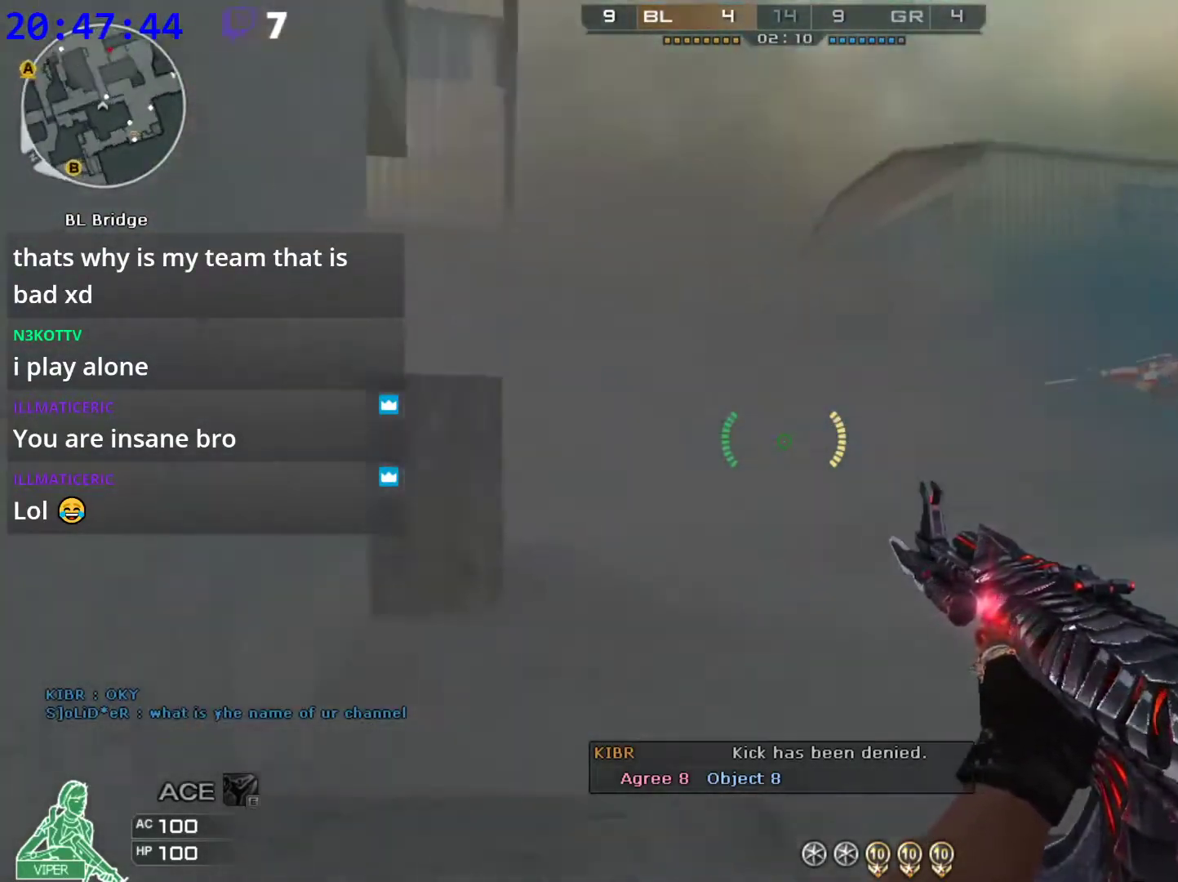
{"keys": ["ctrl"], "mouse": [], "events": []}
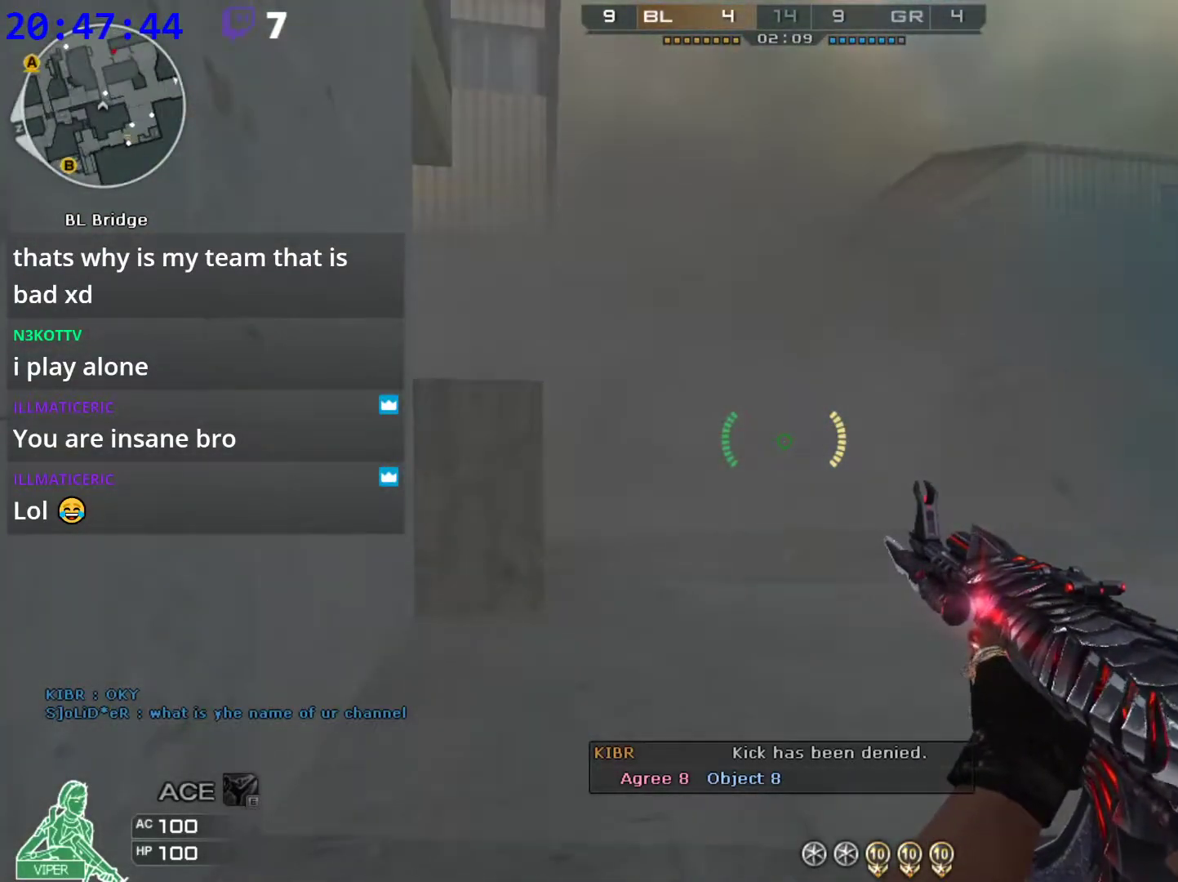
{"keys": ["ctrl"], "mouse": [], "events": []}
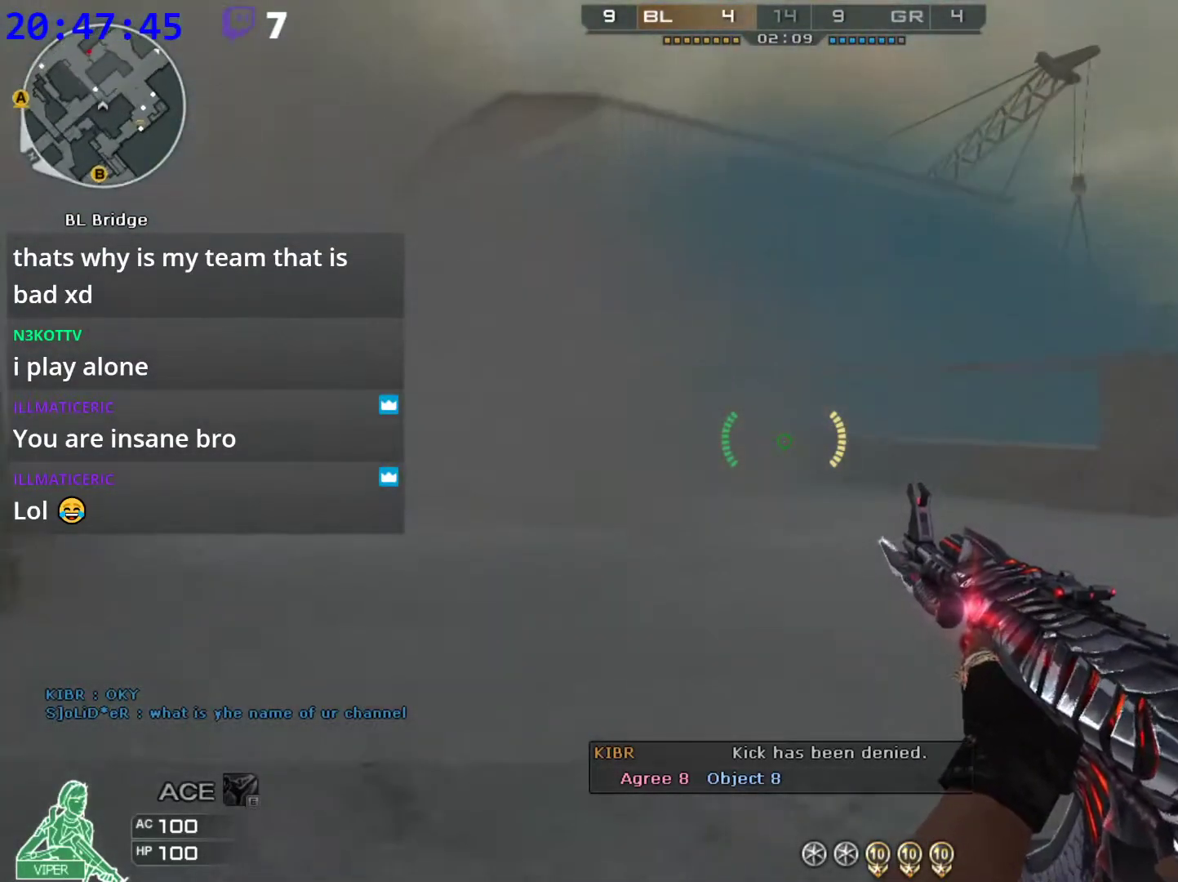
{"keys": ["ctrl"], "mouse": [], "events": []}
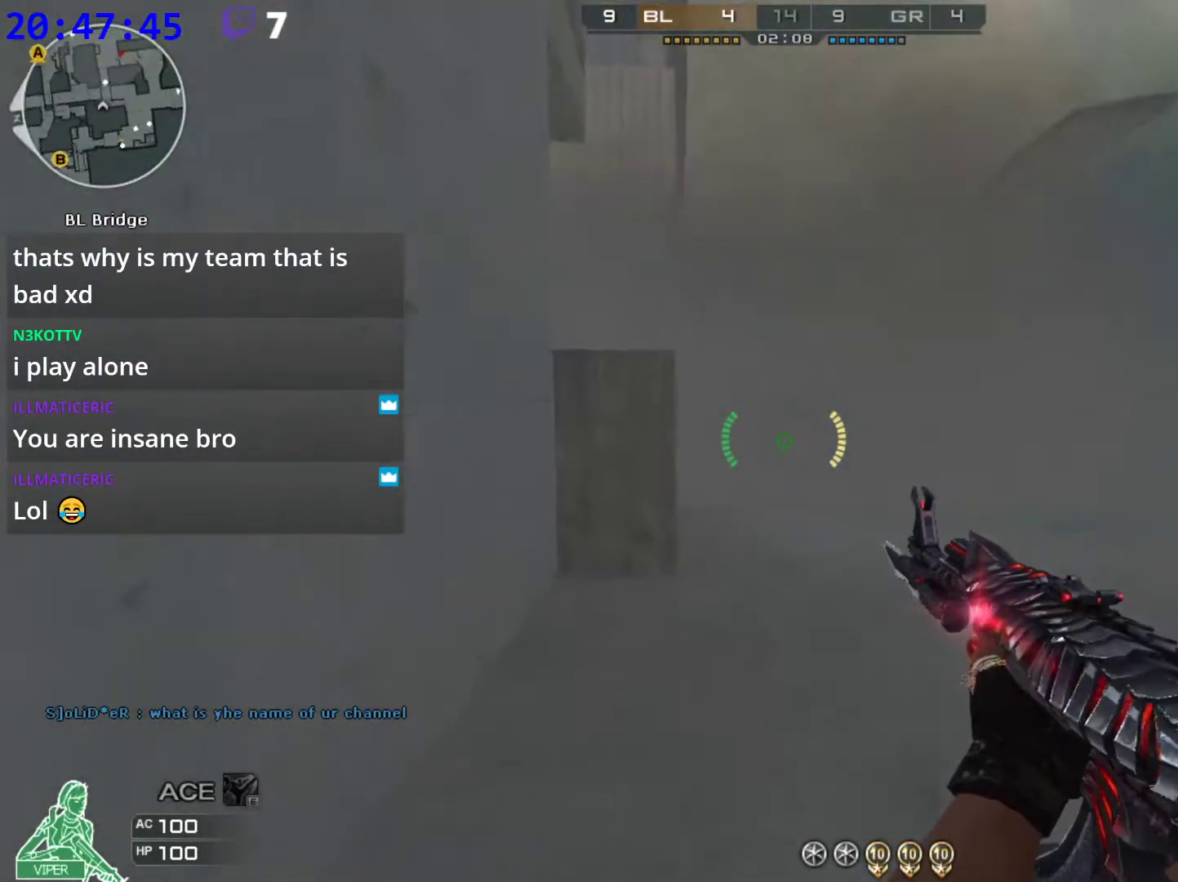
{"keys": [], "mouse": [], "events": [[160, "ctrl", "up"]]}
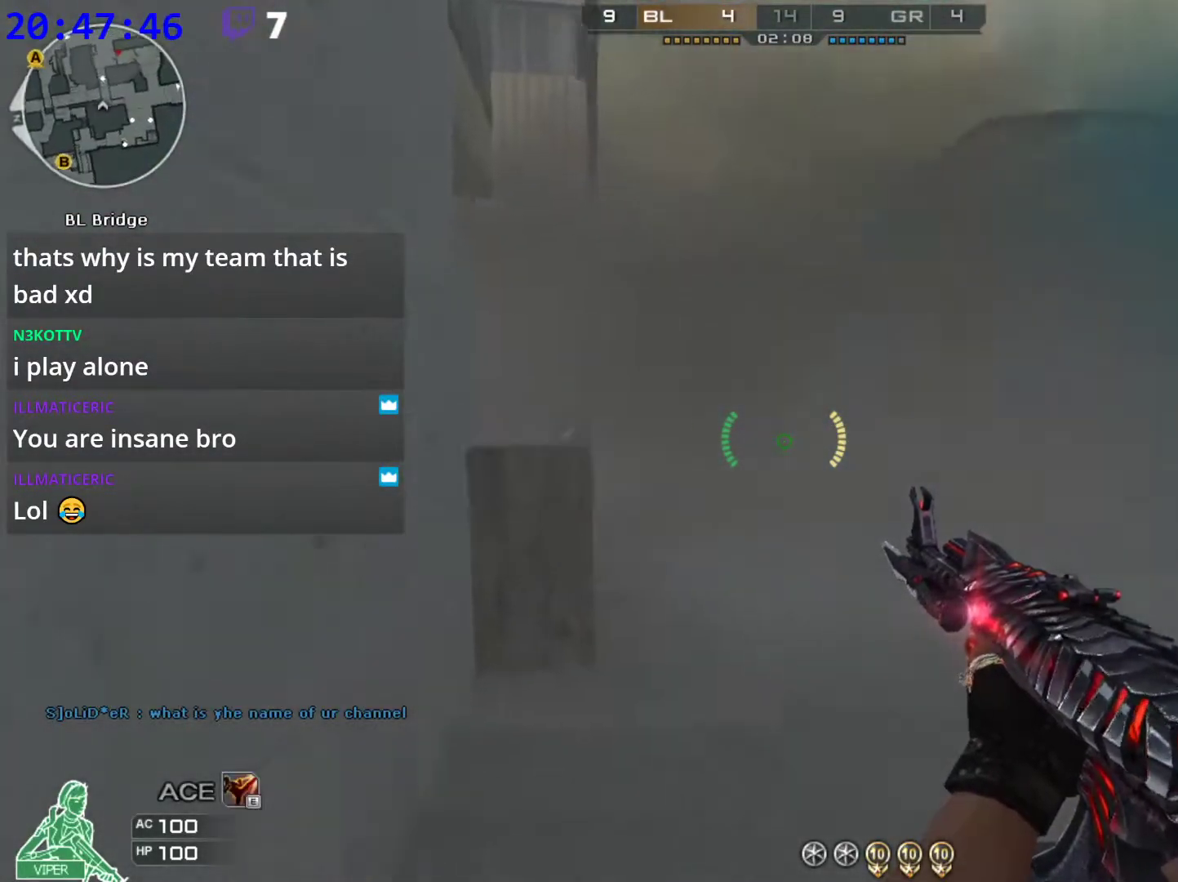
{"keys": ["a", "s"], "mouse": [], "events": [[260, "d", "down"], [260, "s", "down"], [400, "s", "up"], [460, "d", "up"], [460, "s", "down"], [500, "a", "down"]]}
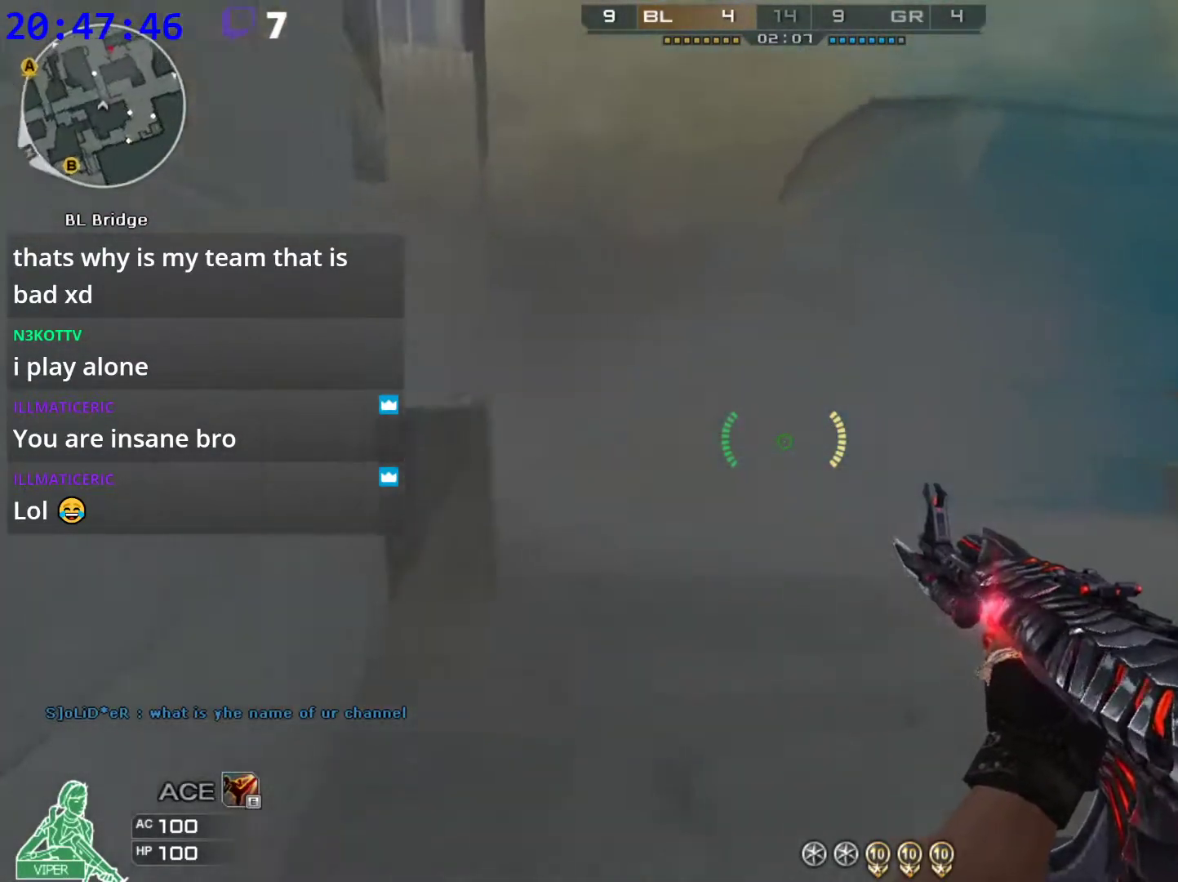
{"keys": ["d", "w"], "mouse": [], "events": [[100, "a", "up"], [100, "s", "up"], [240, "w", "down"], [280, "d", "down"], [340, "w", "up"], [420, "w", "down"]]}
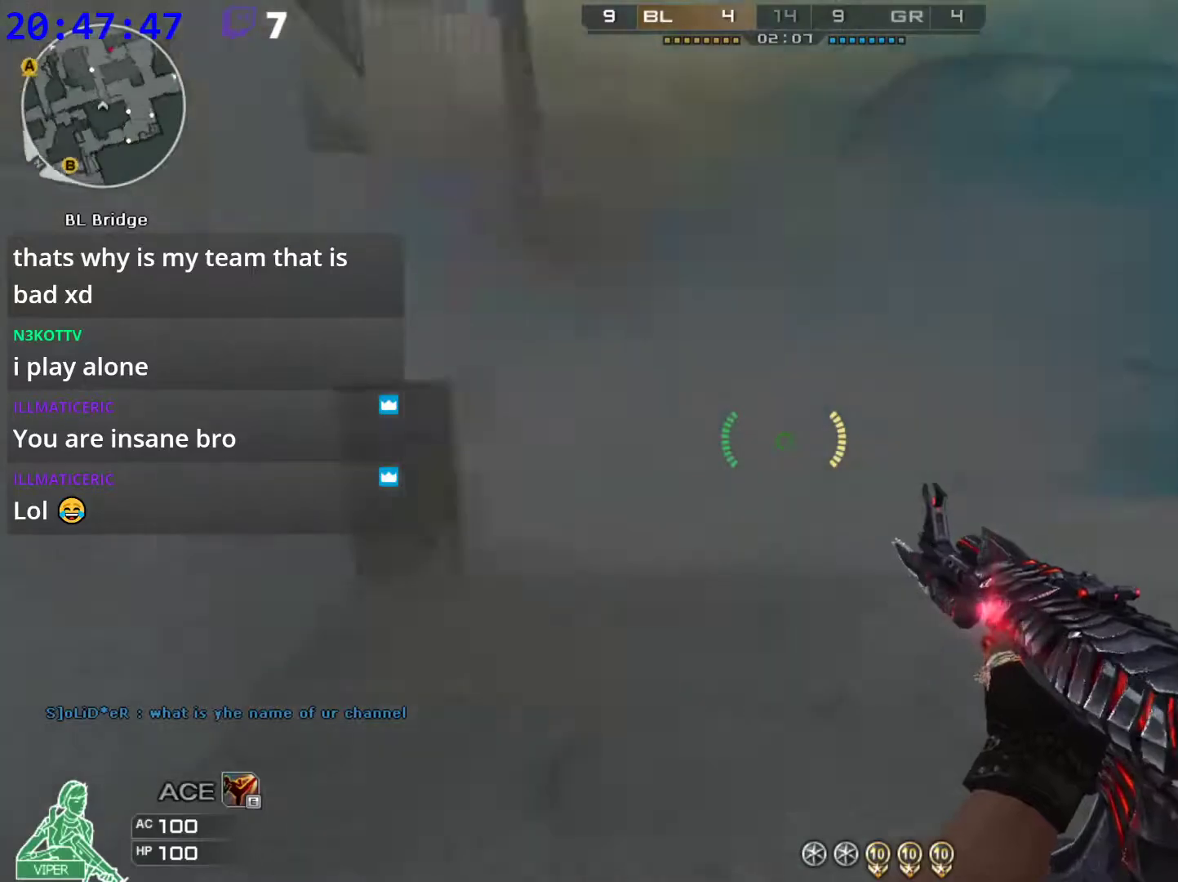
{"keys": ["d", "w"], "mouse": [], "events": [[20, "w", "up"], [60, "a", "down"], [120, "d", "up"], [160, "a", "up"], [160, "d", "down"], [300, "w", "down"], [400, "w", "up"], [480, "w", "down"]]}
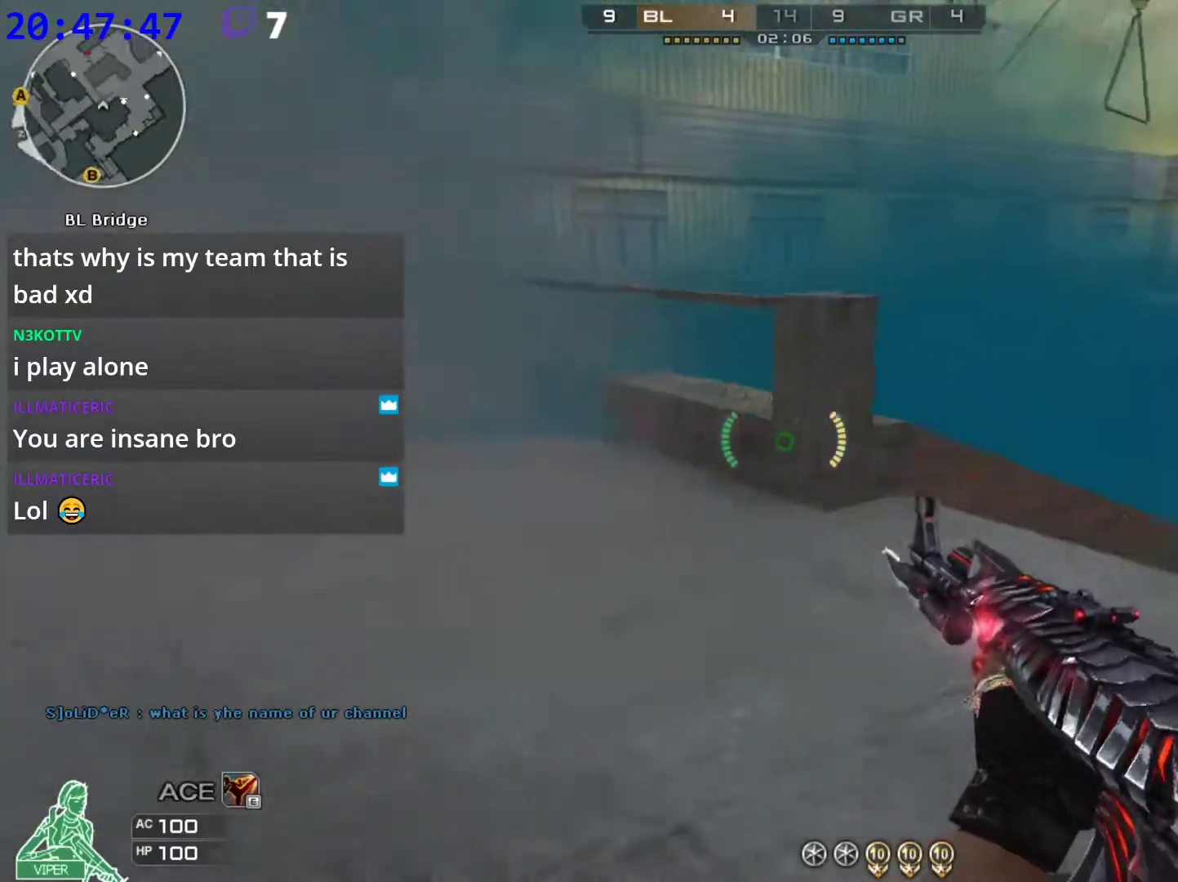
{"keys": [], "mouse": [], "events": [[40, "w", "up"], [120, "w", "down"], [220, "w", "up"], [360, "d", "up"]]}
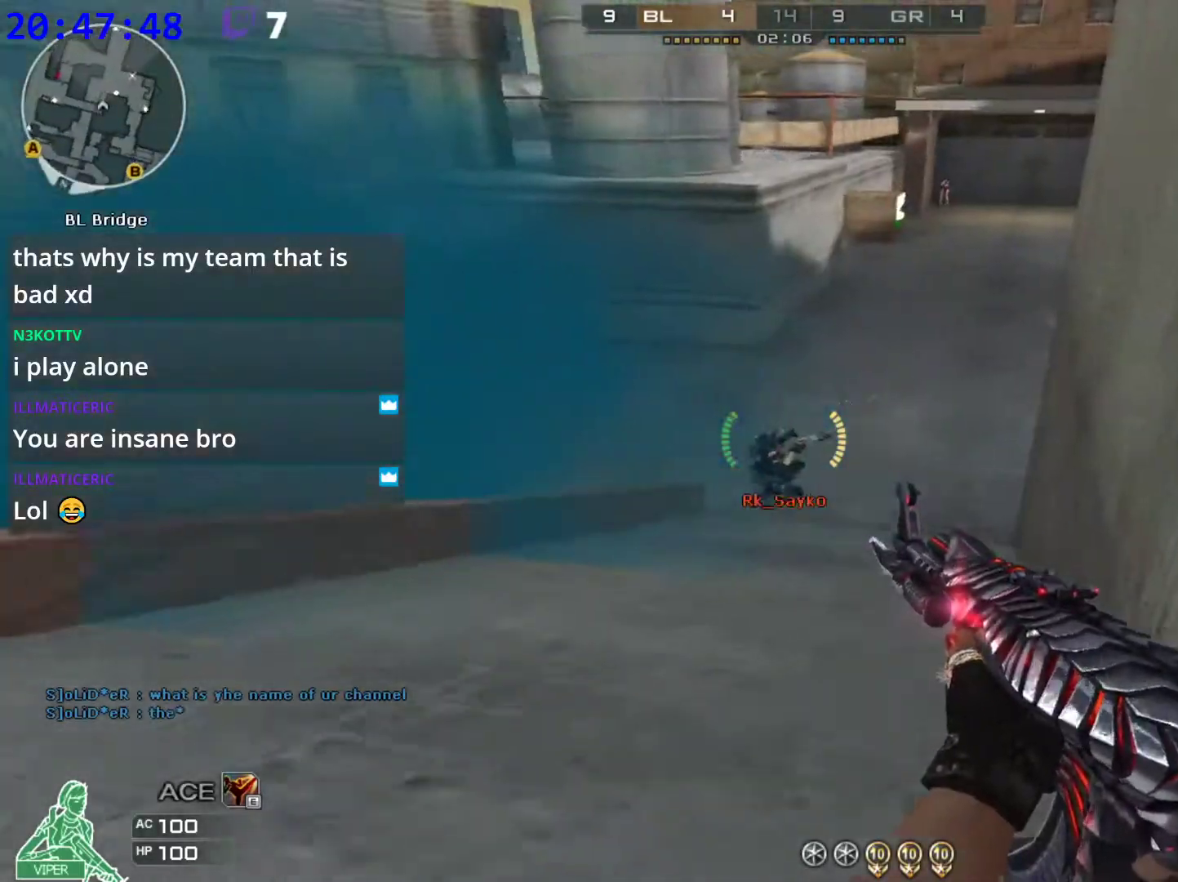
{"keys": ["ctrl"], "mouse": ["left"], "events": [[100, "ctrl", "down"], [240, "mouse_left", "down"]]}
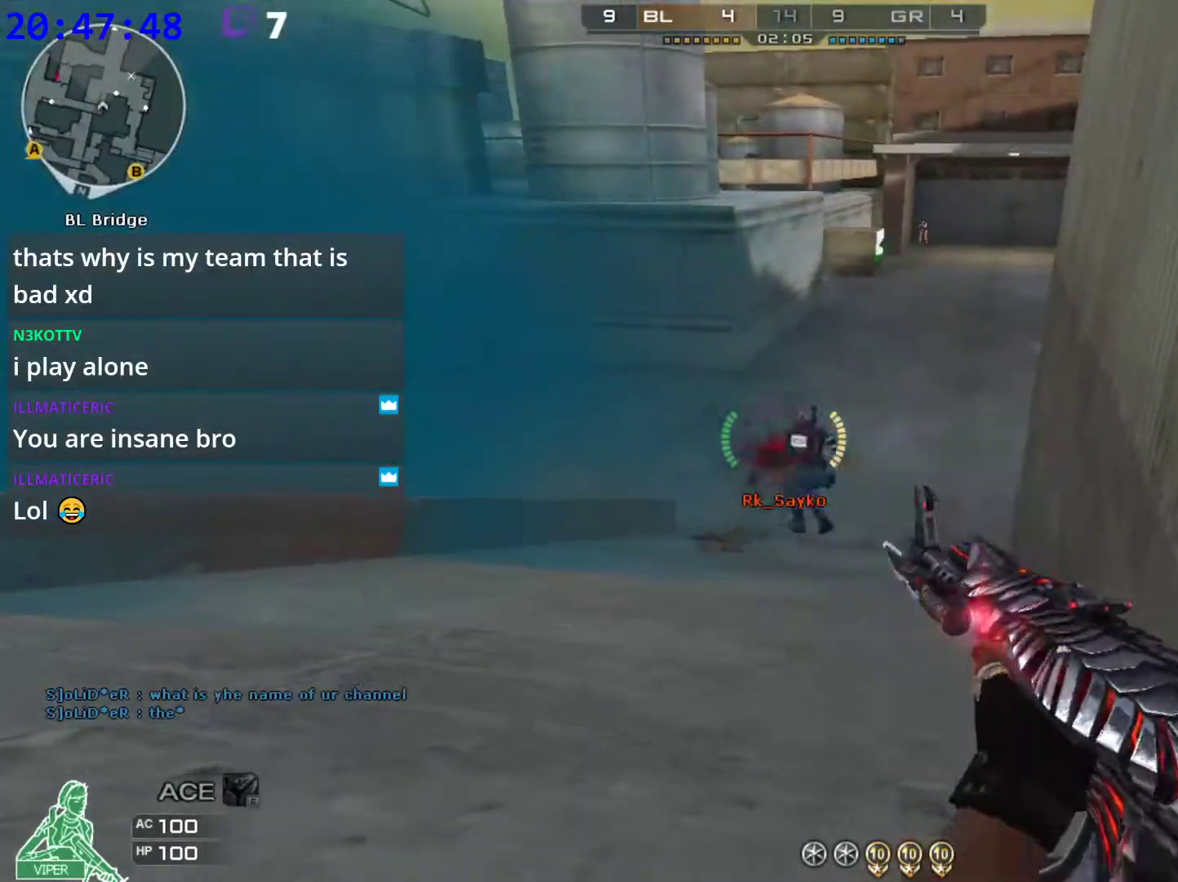
{"keys": ["d", "w"], "mouse": [], "events": [[160, "w", "down"], [200, "d", "down"], [260, "ctrl", "up"], [300, "mouse_left", "up"]]}
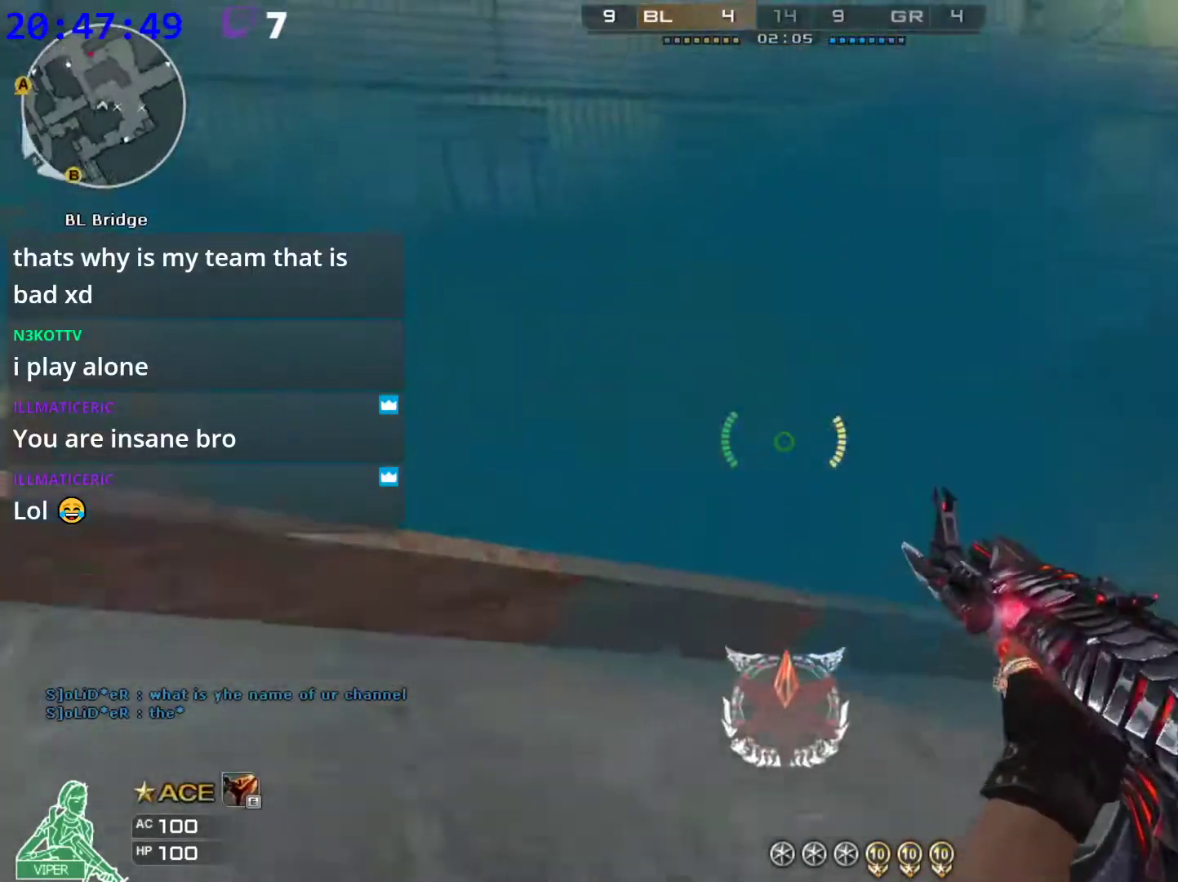
{"keys": ["d", "w"], "mouse": ["left"], "events": [[180, "mouse_left", "down"]]}
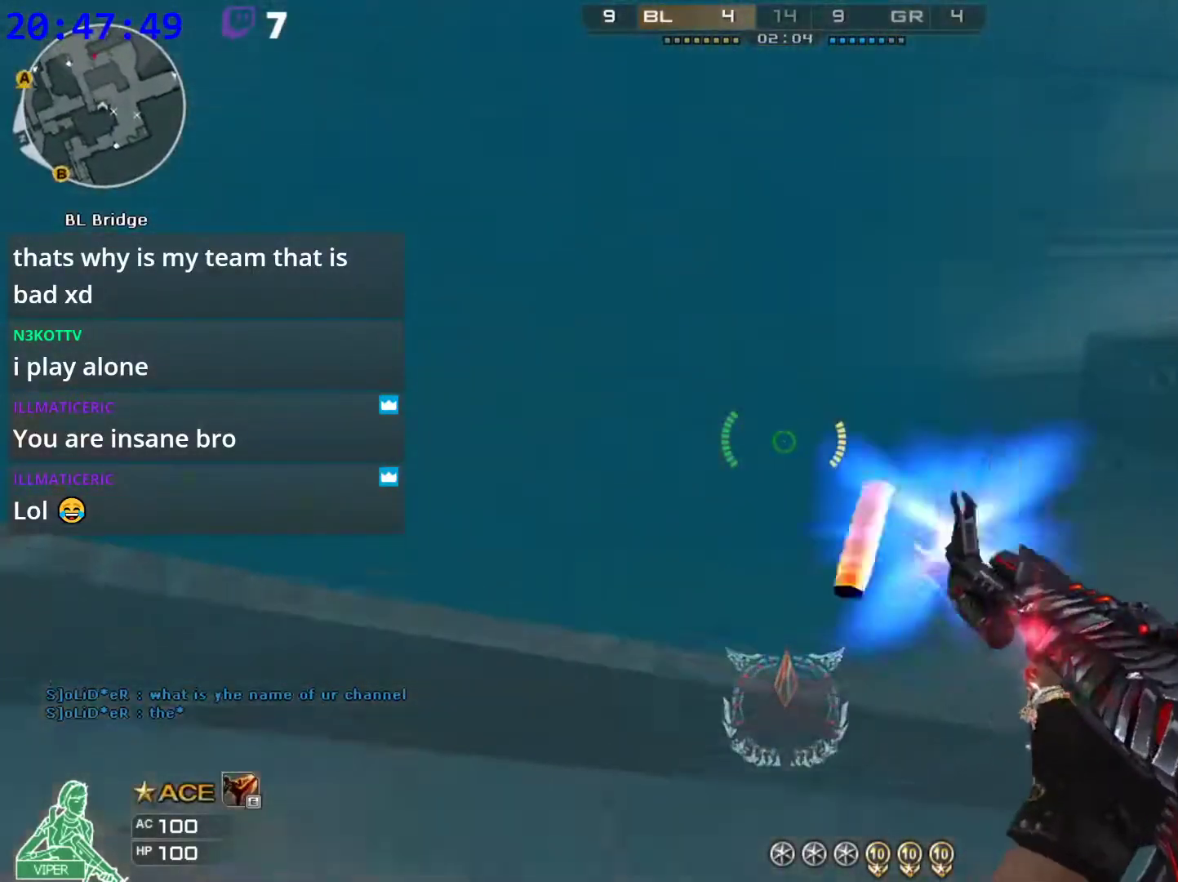
{"keys": ["d"], "mouse": ["left"], "events": [[140, "w", "up"]]}
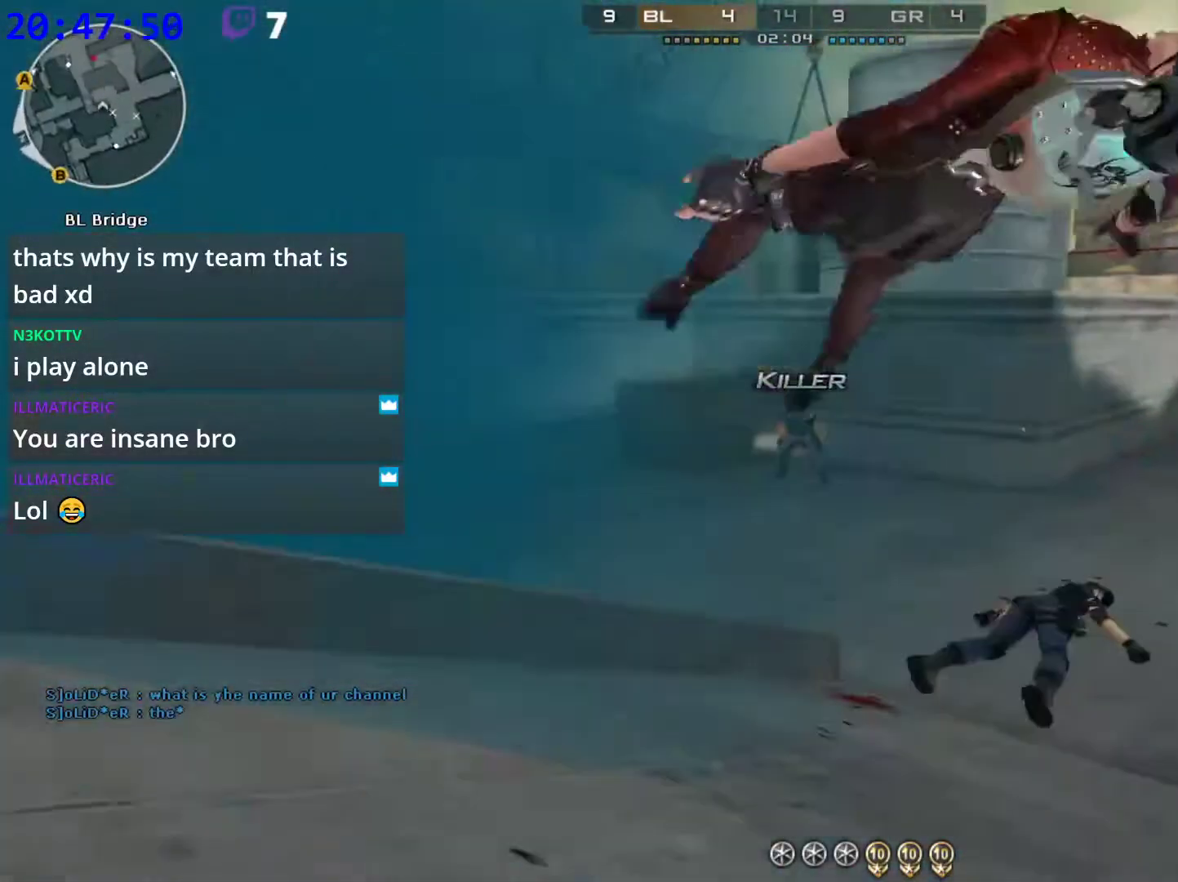
{"keys": ["r", "tab", "w"], "mouse": [], "events": [[260, "d", "up"], [340, "tab", "down"], [340, "w", "down"], [400, "r", "down"], [440, "mouse_left", "up"]]}
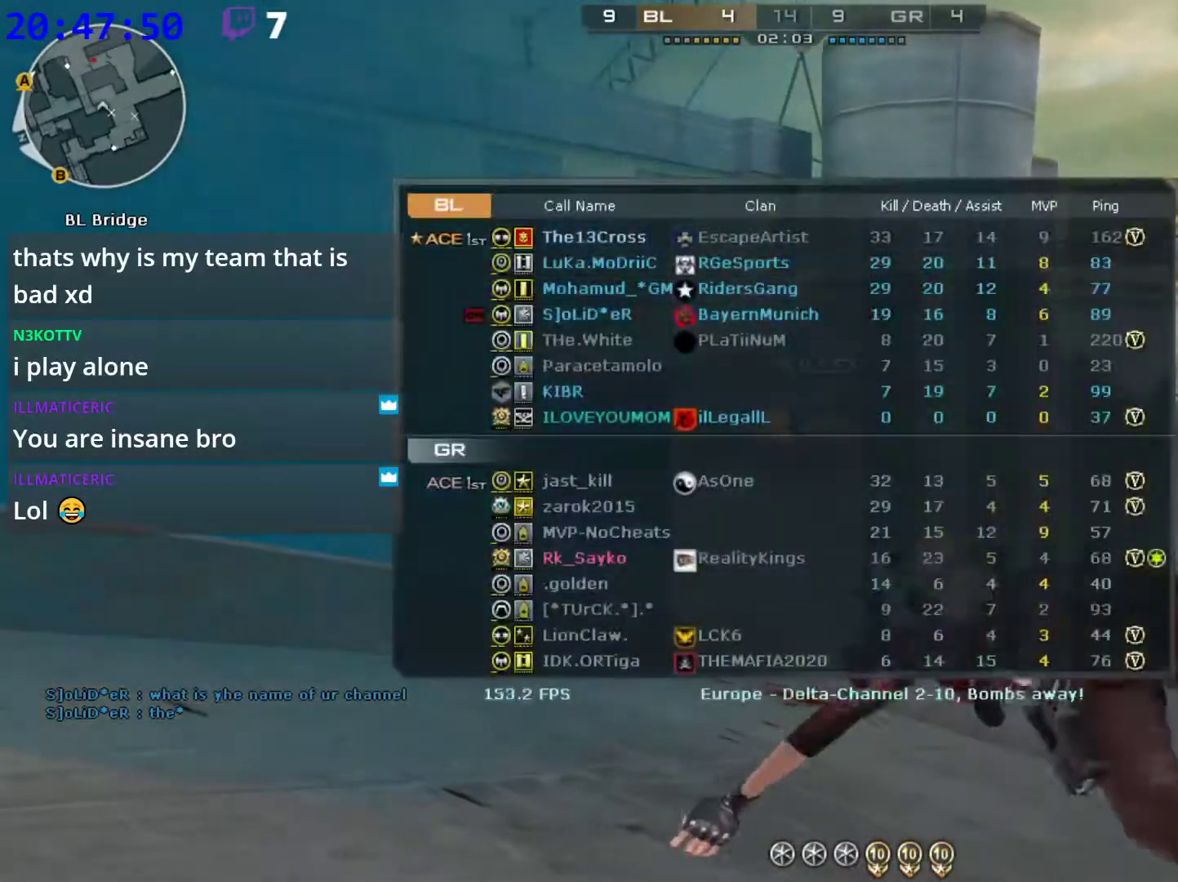
{"keys": [], "mouse": [], "events": [[80, "r", "up"], [80, "tab", "up"], [80, "w", "up"]]}
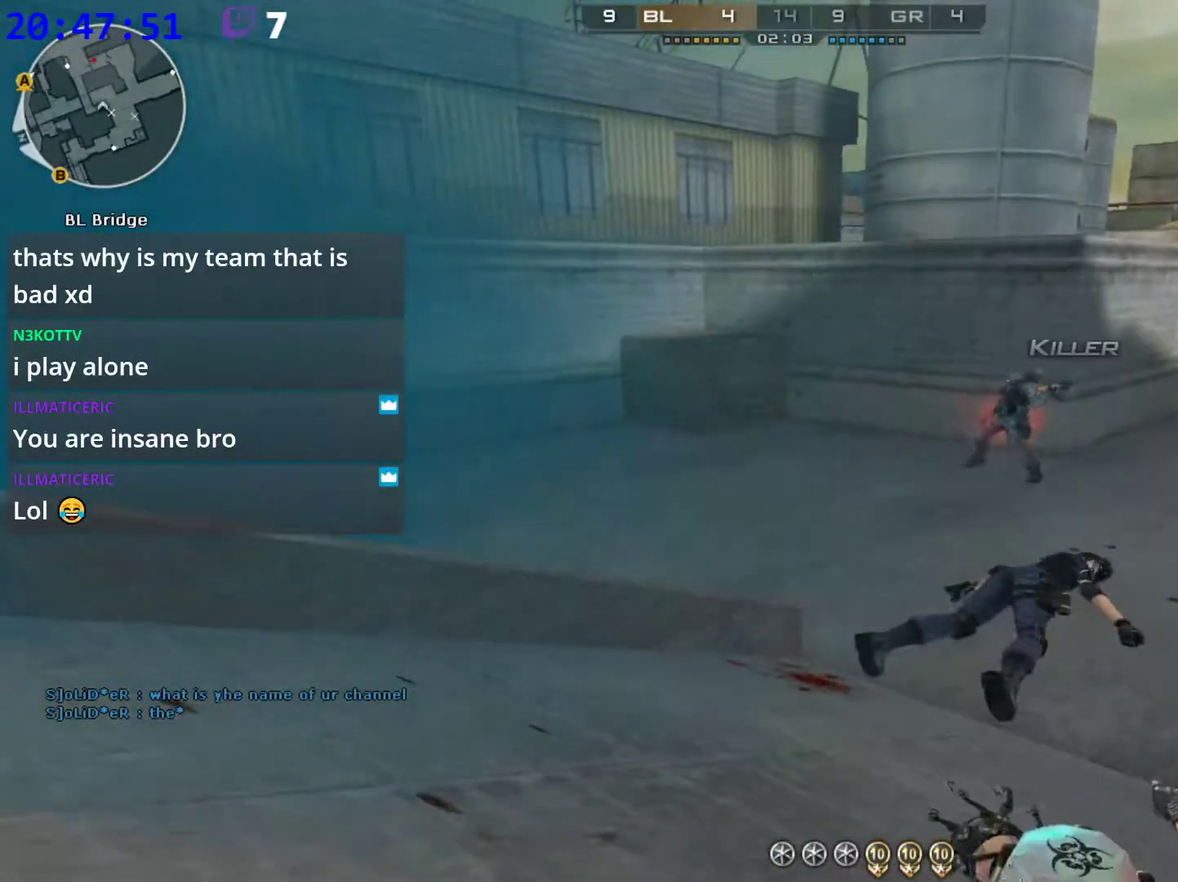
{"keys": [], "mouse": [], "events": []}
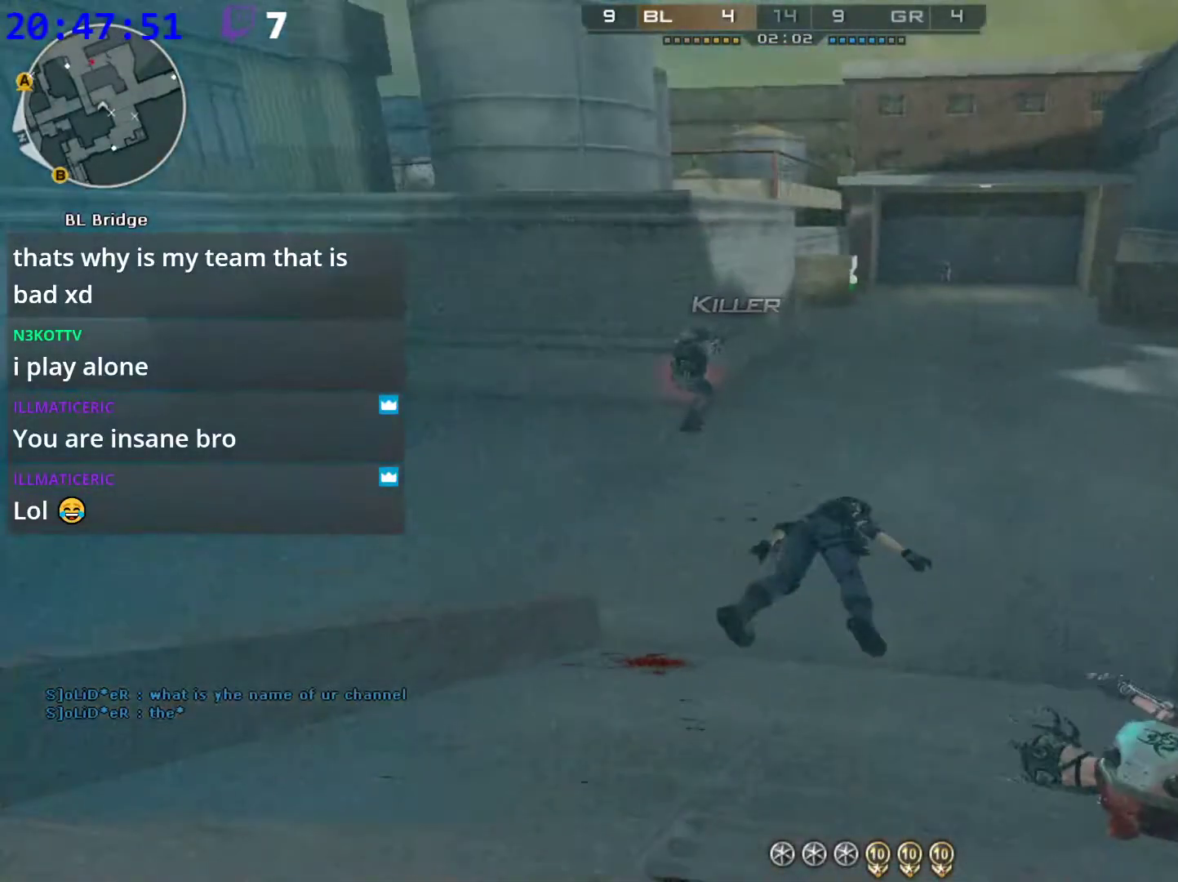
{"keys": [], "mouse": [], "events": []}
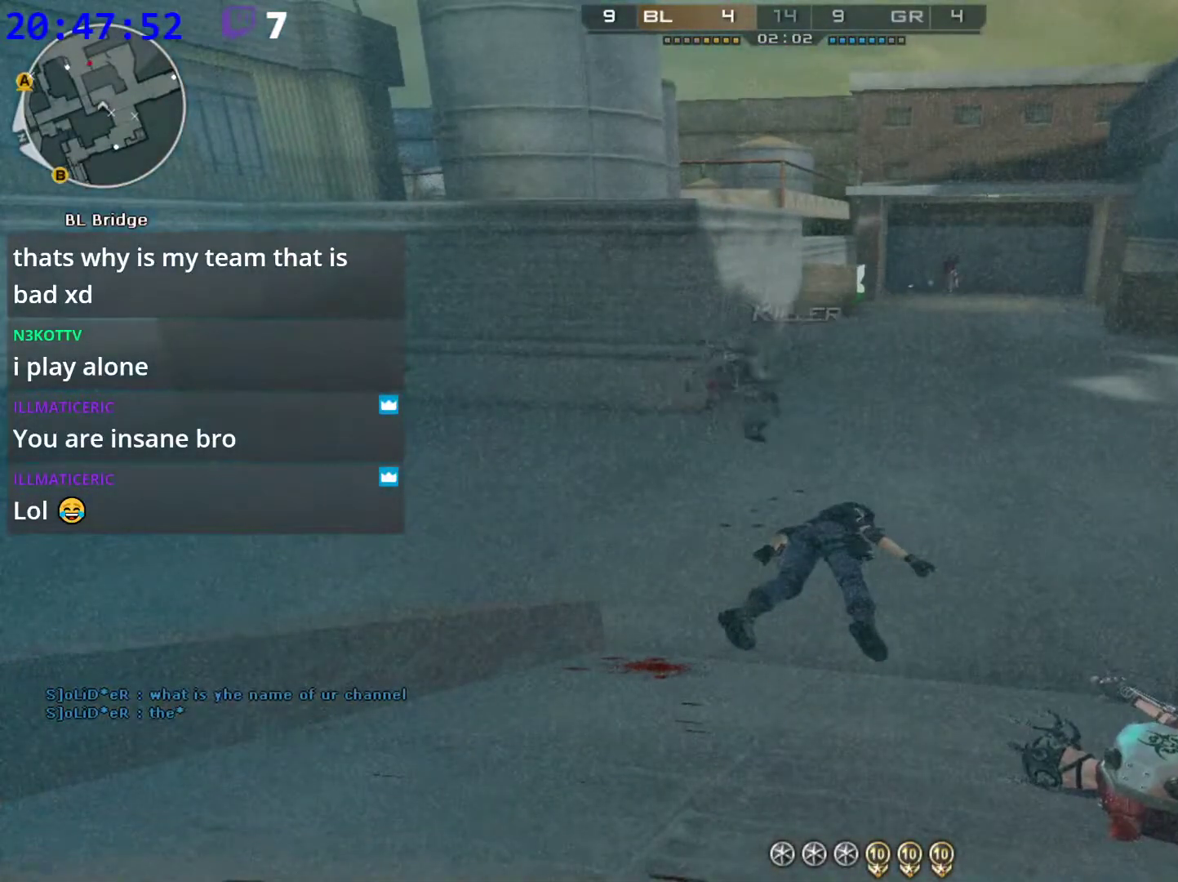
{"keys": [], "mouse": [], "events": []}
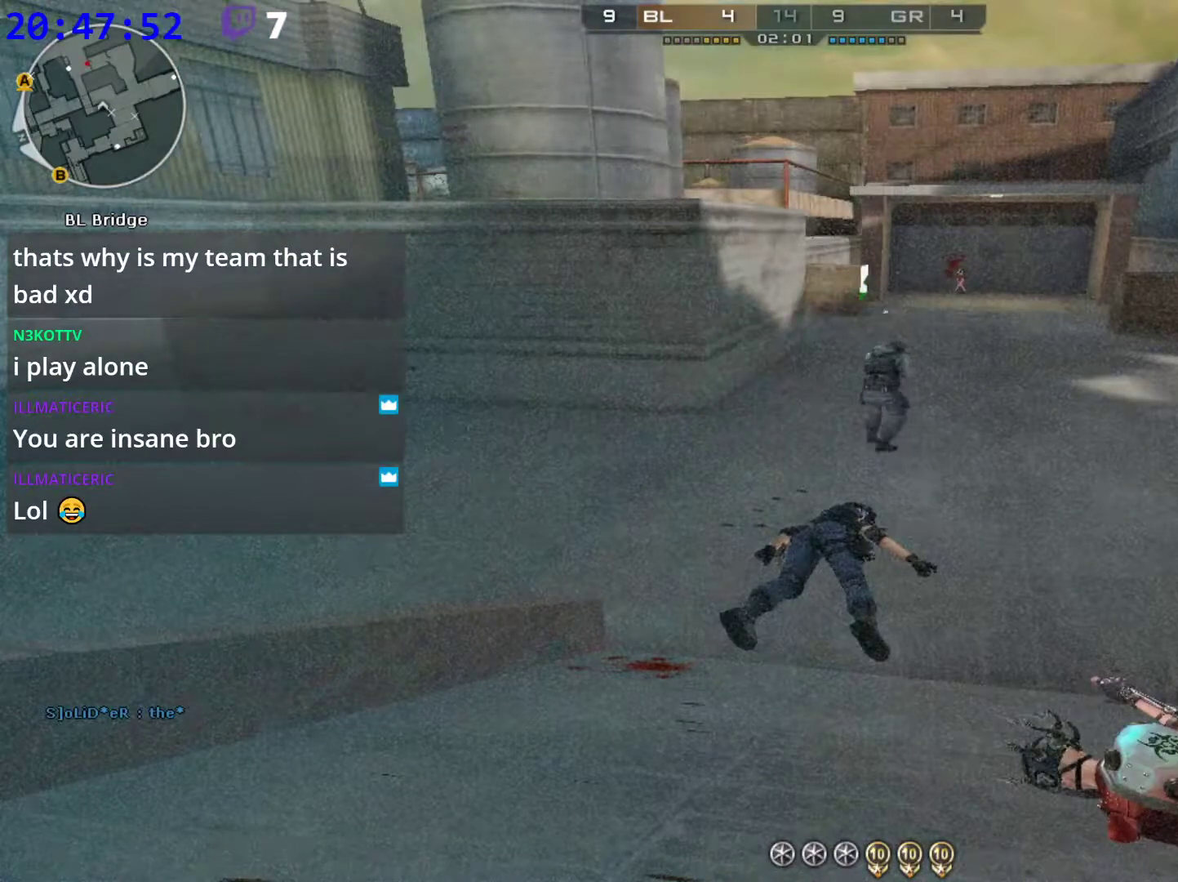
{"keys": [], "mouse": [], "events": []}
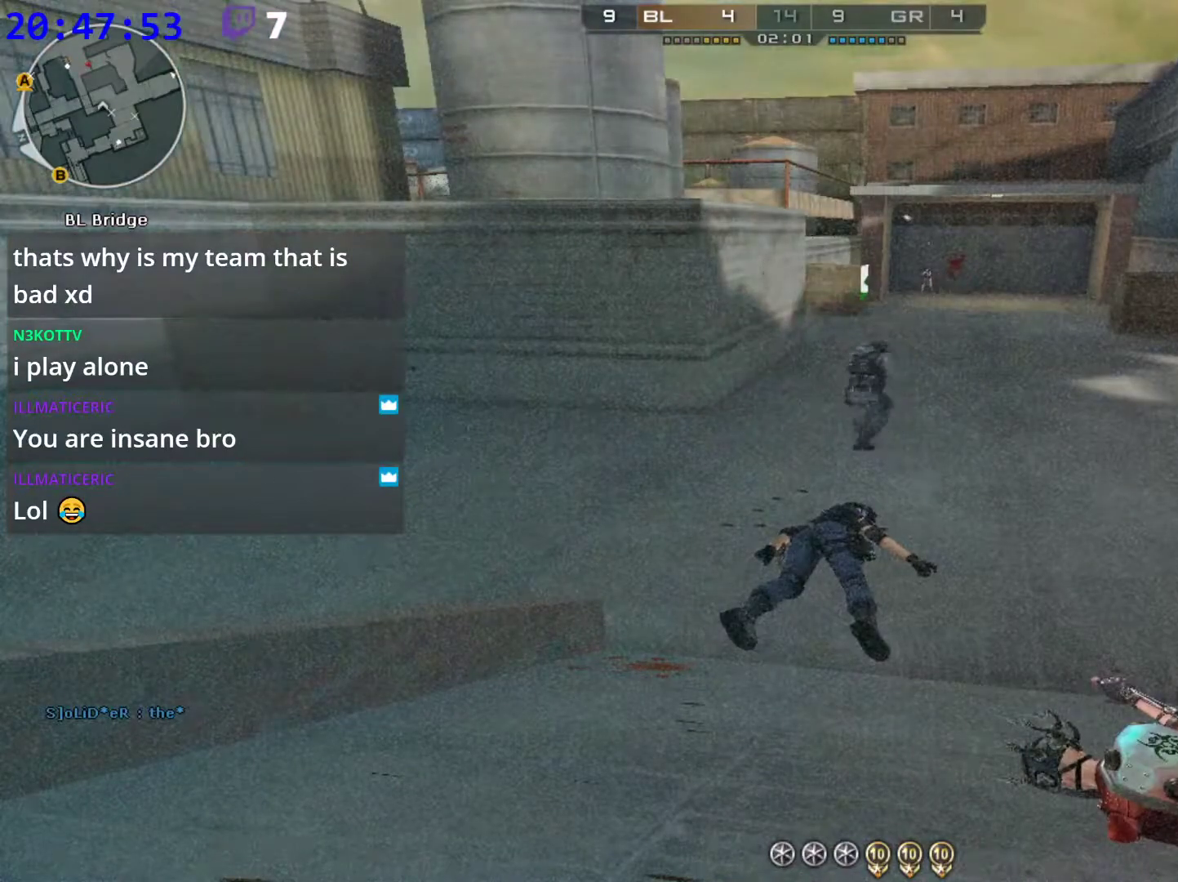
{"keys": [], "mouse": [], "events": []}
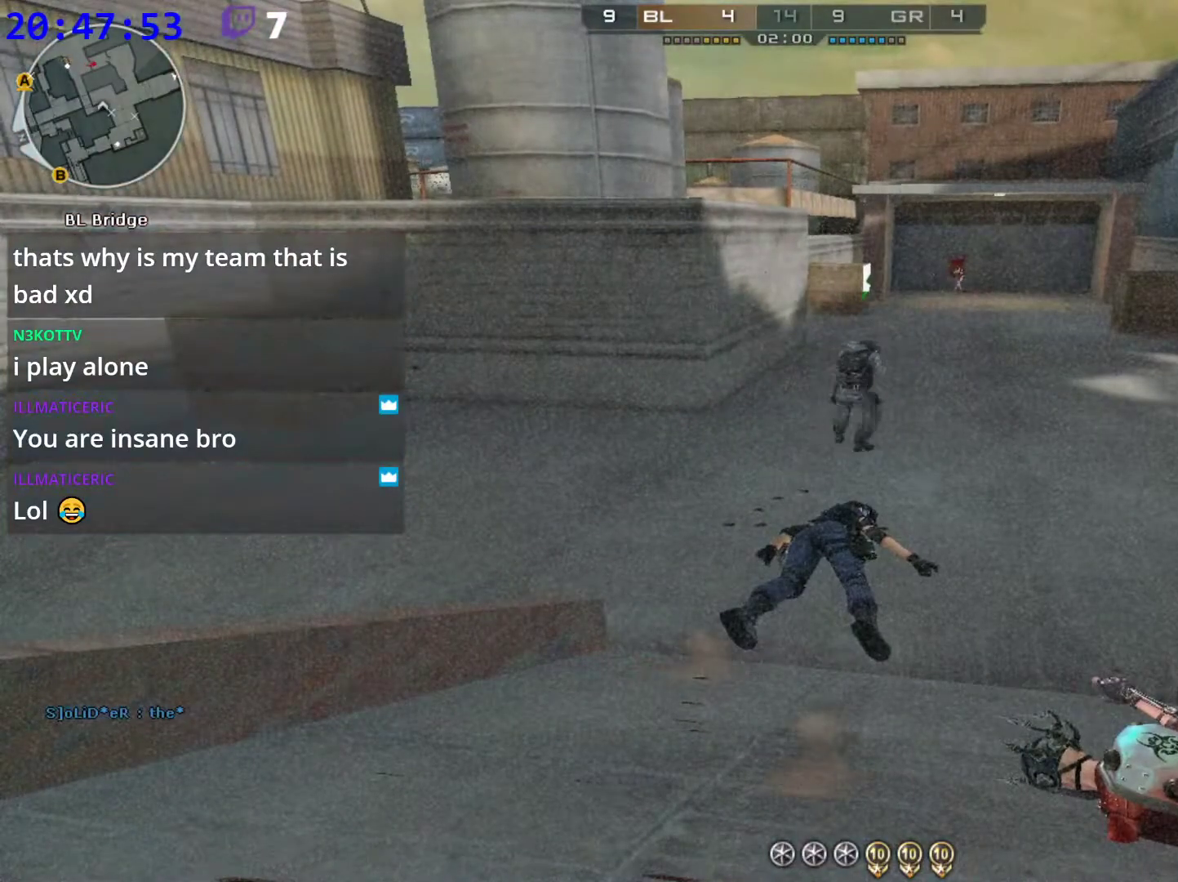
{"keys": ["tab"], "mouse": [], "events": [[460, "tab", "down"]]}
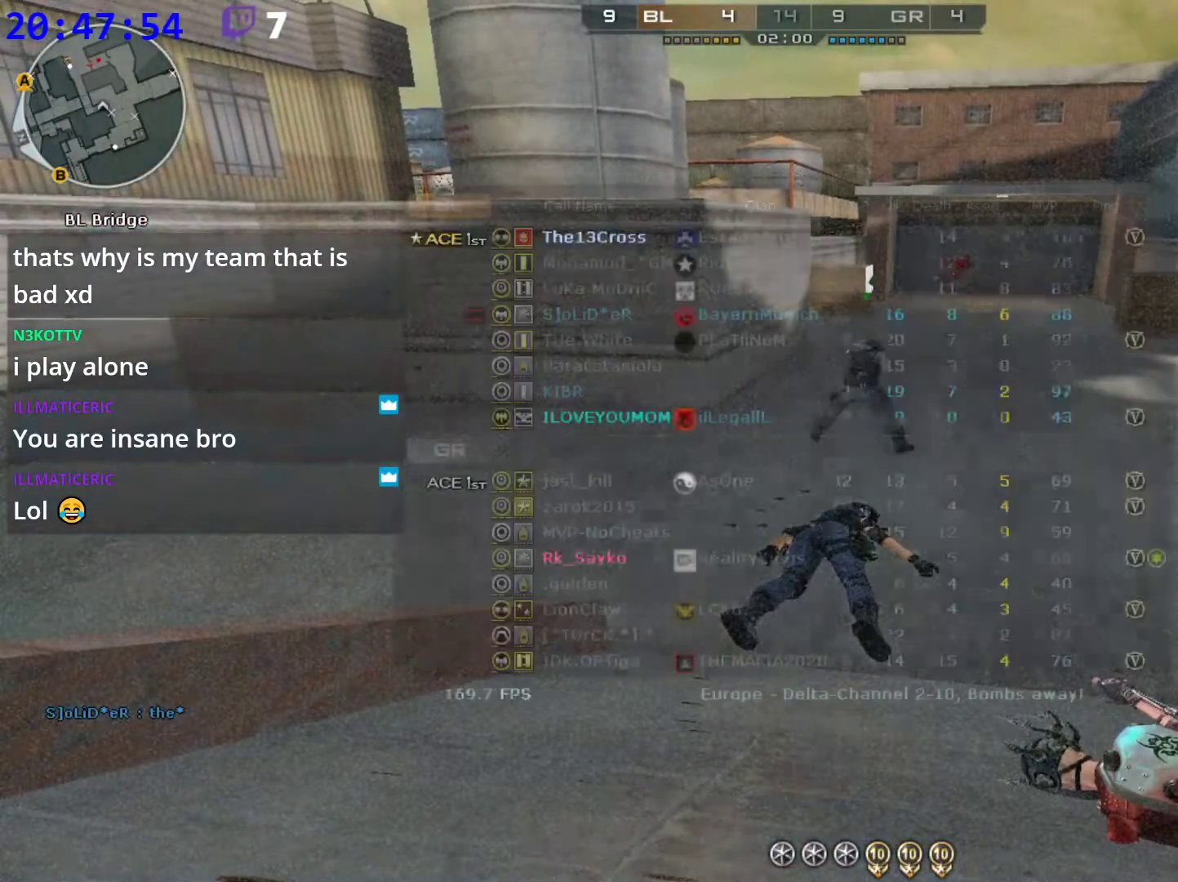
{"keys": ["tab"], "mouse": [], "events": []}
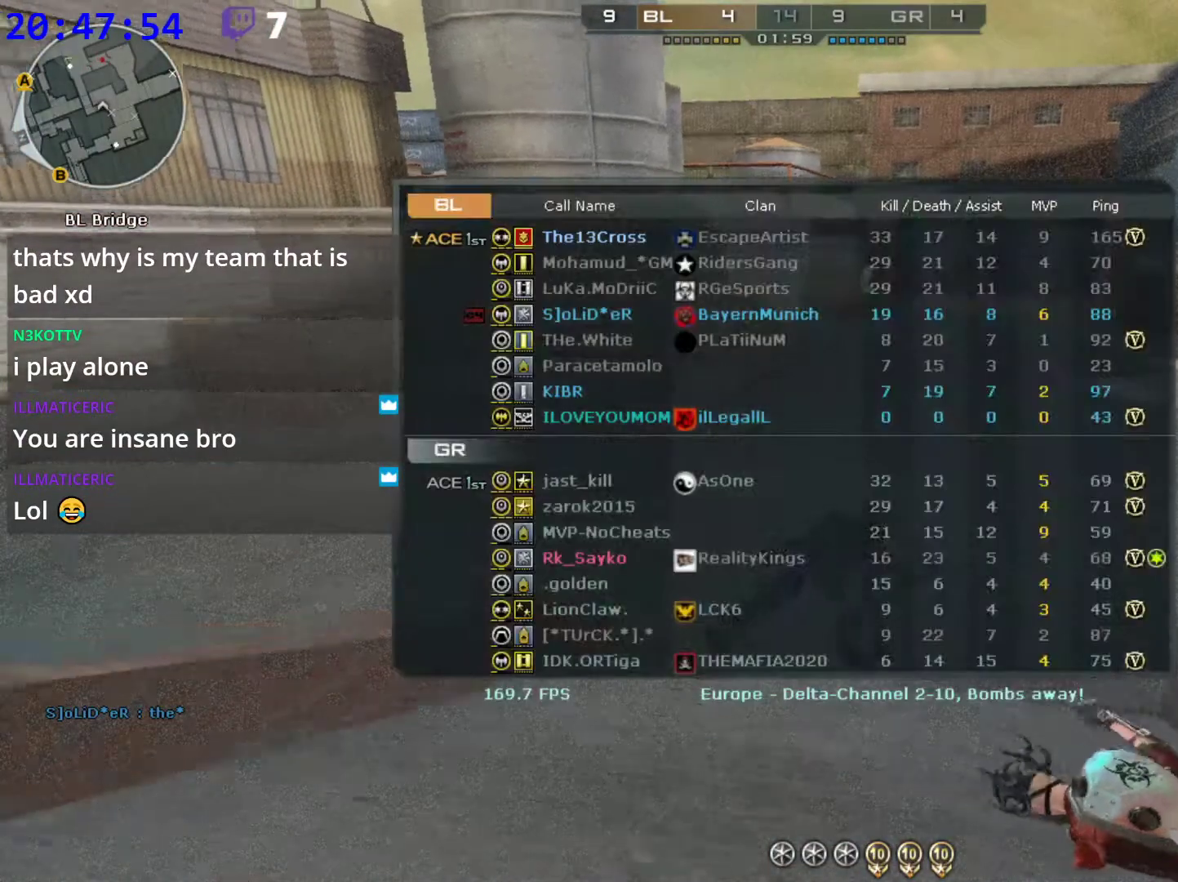
{"keys": [], "mouse": [], "events": [[300, "tab", "up"]]}